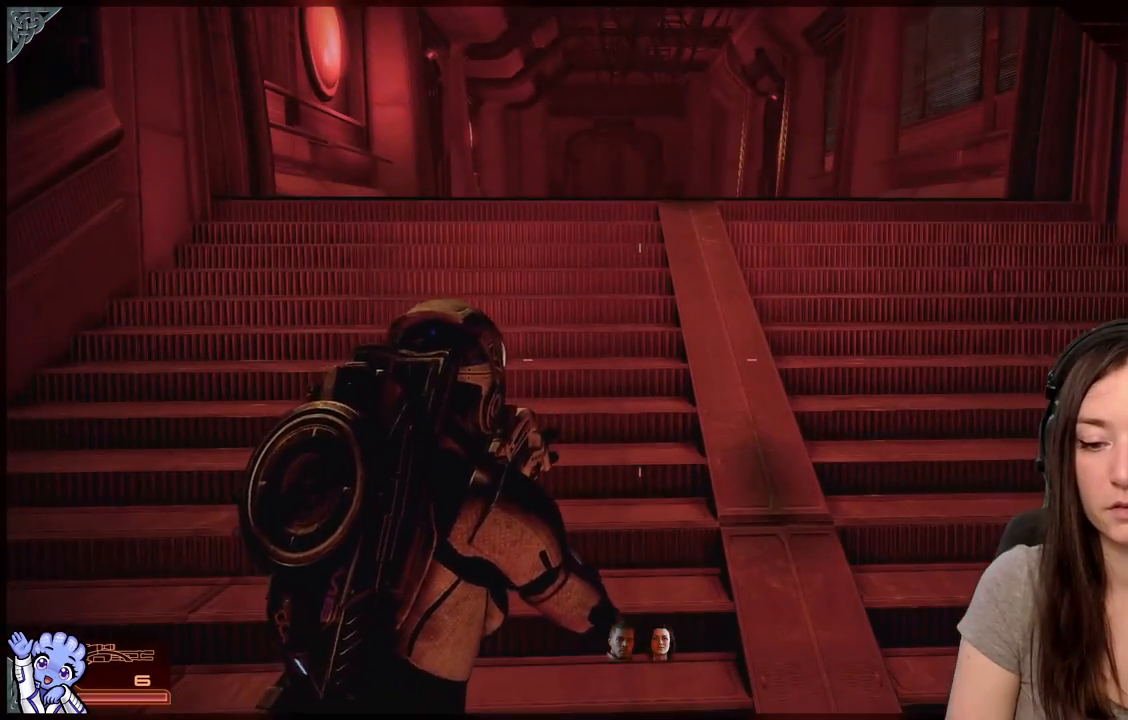
Gameplay with a controller (Xbox layout); each line is a JSON object with the inputs held at the frame after it. "events" lists button and stick changes between this image and that frame as [ms after this image, input, new state], when the widget could be followed in between. Not read: L2 L3 R3.
{"buttons": [], "left_stick": "center", "right_stick": "center", "events": []}
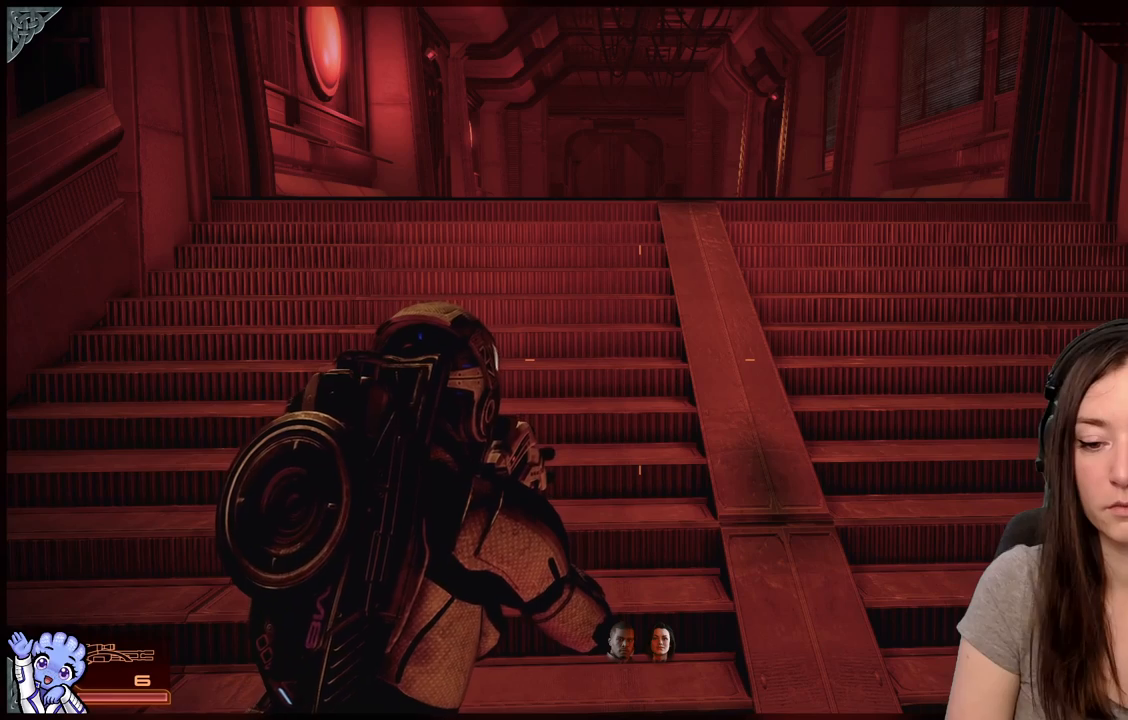
{"buttons": [], "left_stick": "center", "right_stick": "center", "events": []}
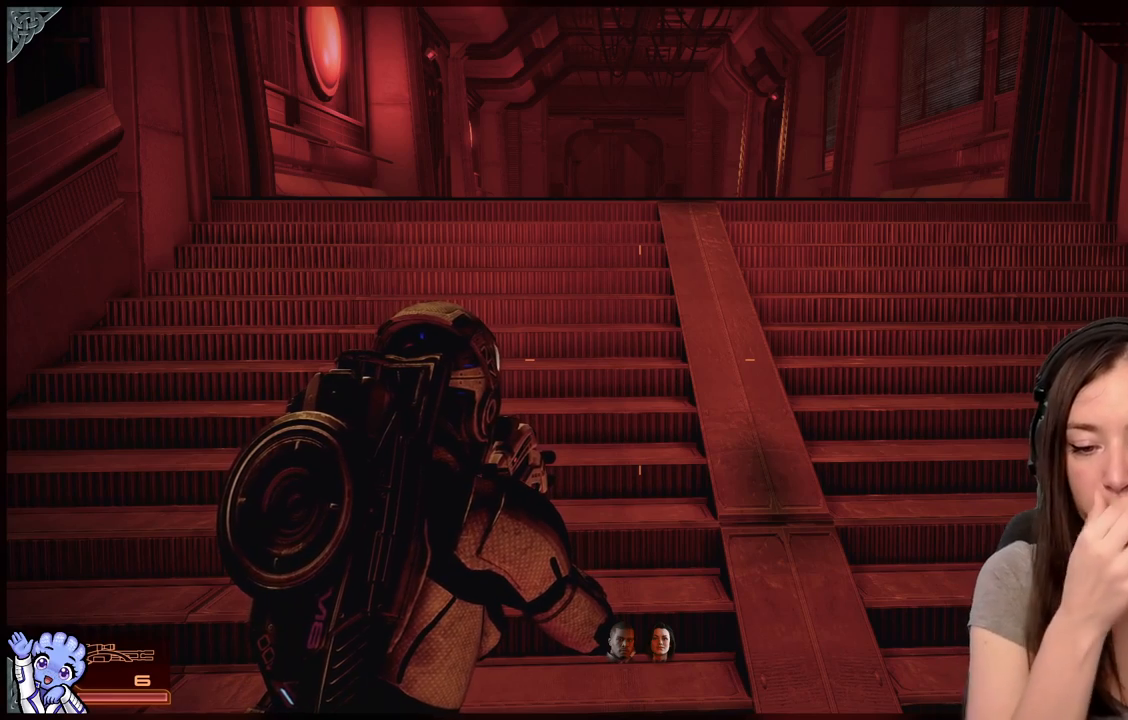
{"buttons": [], "left_stick": "center", "right_stick": "center", "events": []}
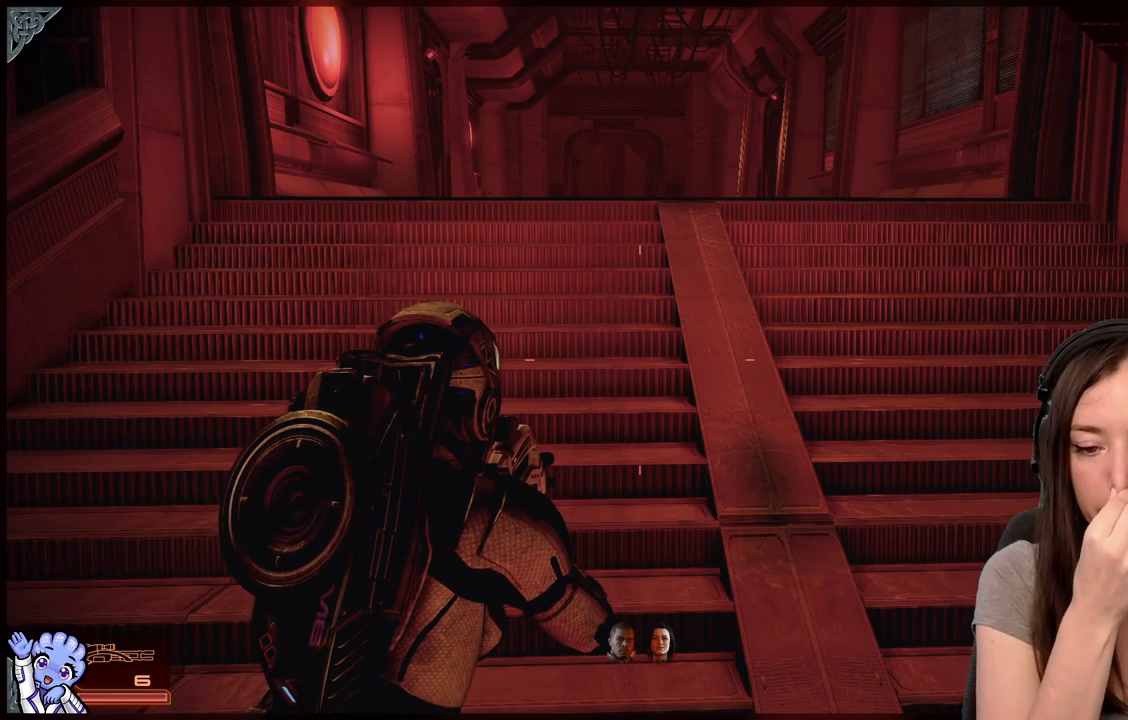
{"buttons": [], "left_stick": "center", "right_stick": "center", "events": []}
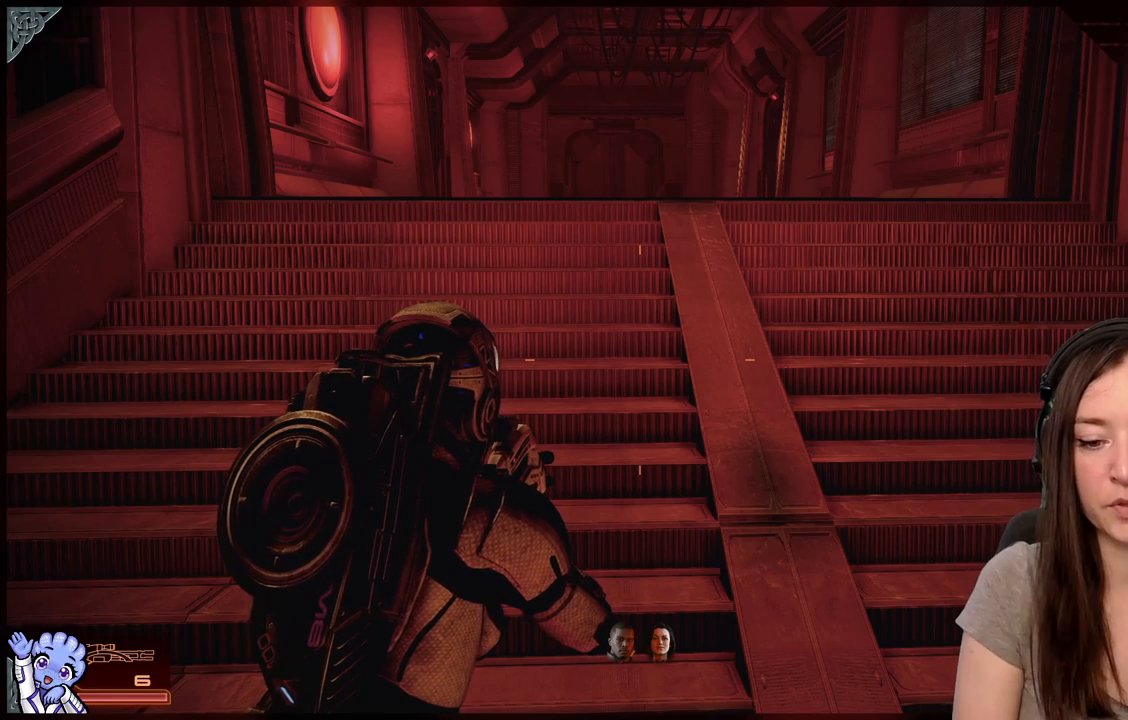
{"buttons": [], "left_stick": "center", "right_stick": "center", "events": []}
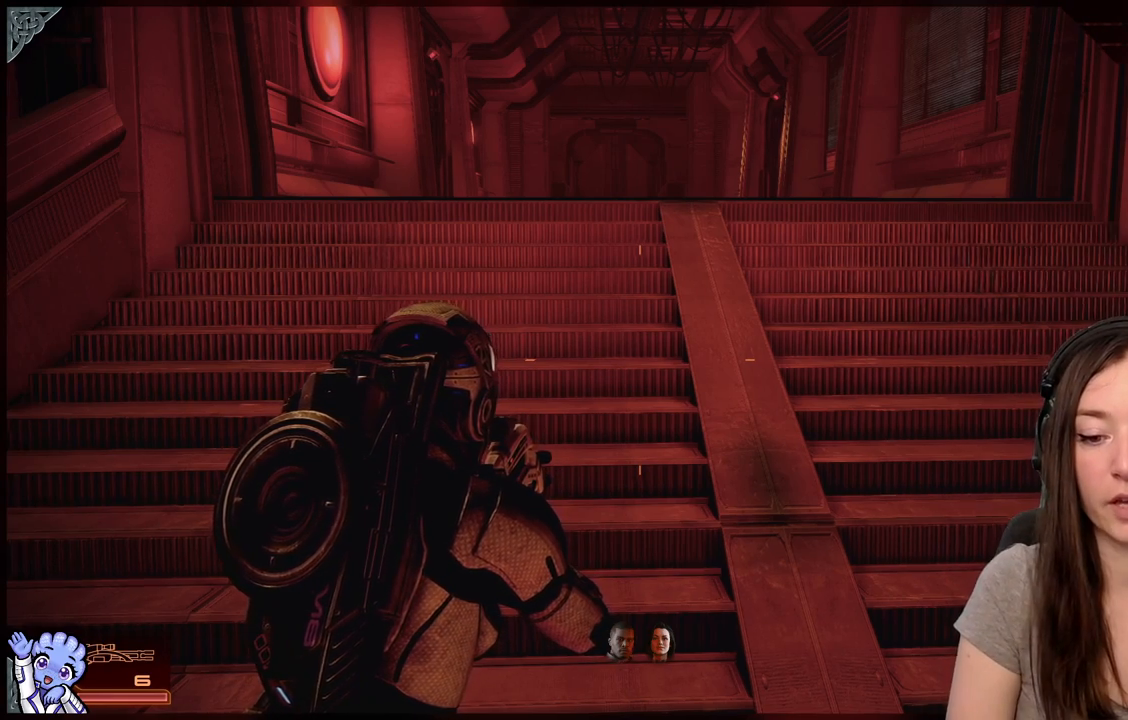
{"buttons": [], "left_stick": "center", "right_stick": "center", "events": [[33, "right_stick", "down-left"], [283, "right_stick", "center"]]}
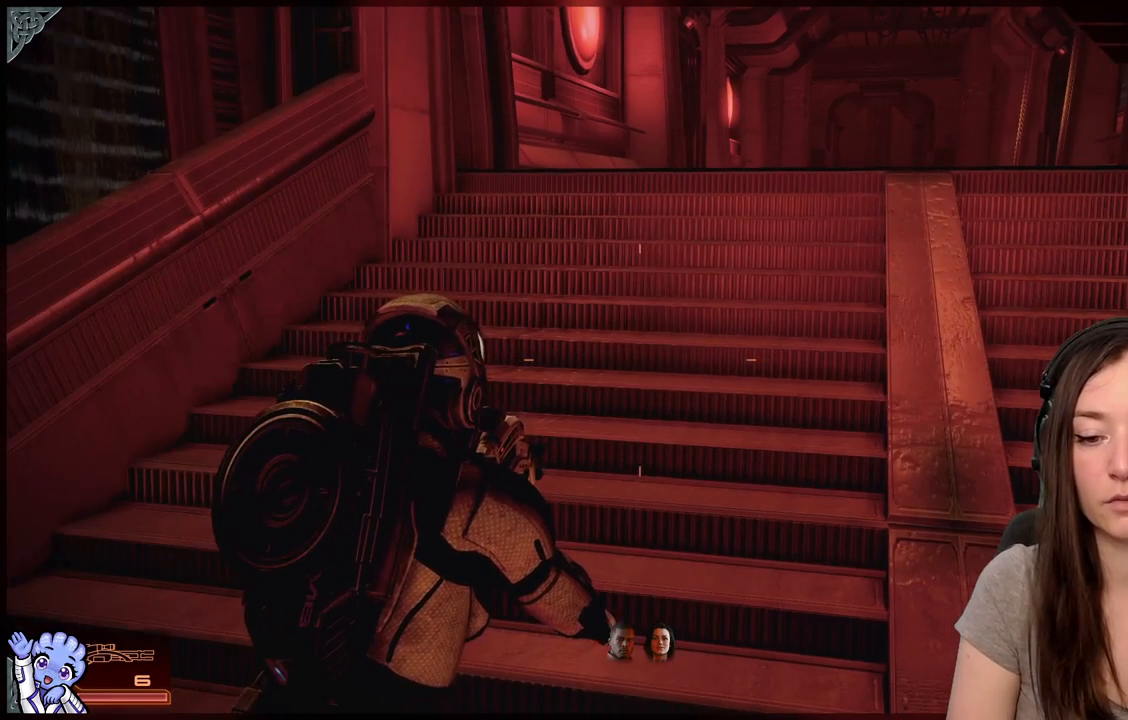
{"buttons": [], "left_stick": "center", "right_stick": "center", "events": [[67, "right_stick", "right"], [267, "right_stick", "center"]]}
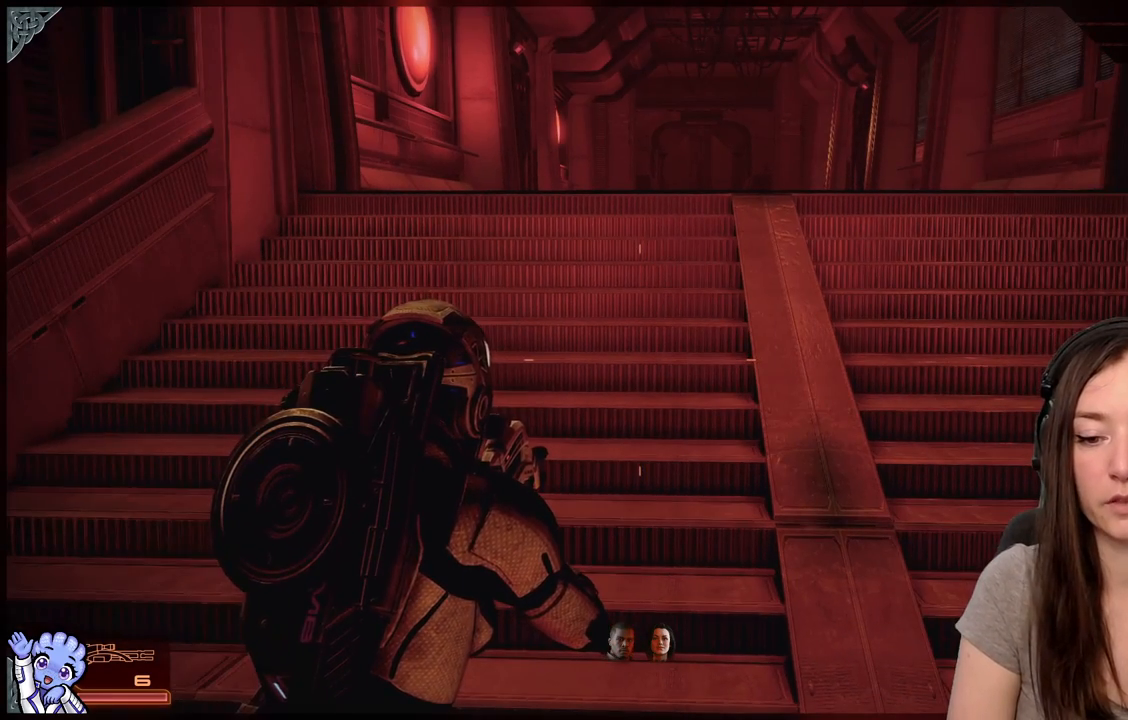
{"buttons": [], "left_stick": "up", "right_stick": "center", "events": [[333, "left_stick", "up"]]}
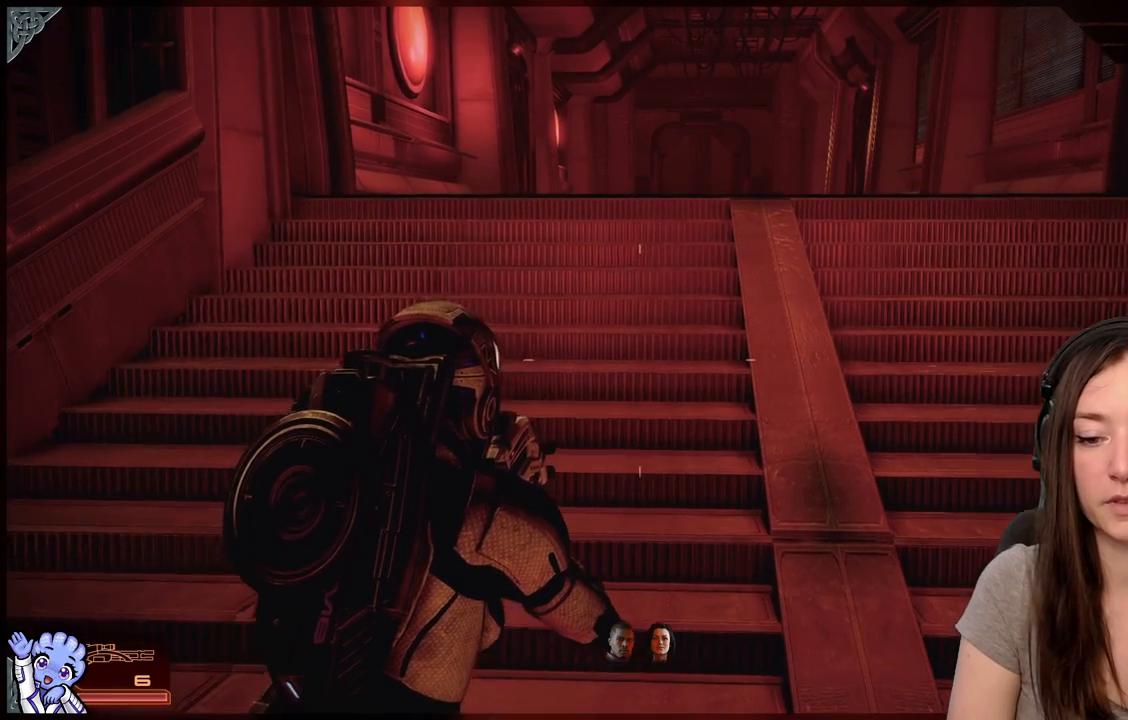
{"buttons": [], "left_stick": "center", "right_stick": "center", "events": [[433, "left_stick", "center"]]}
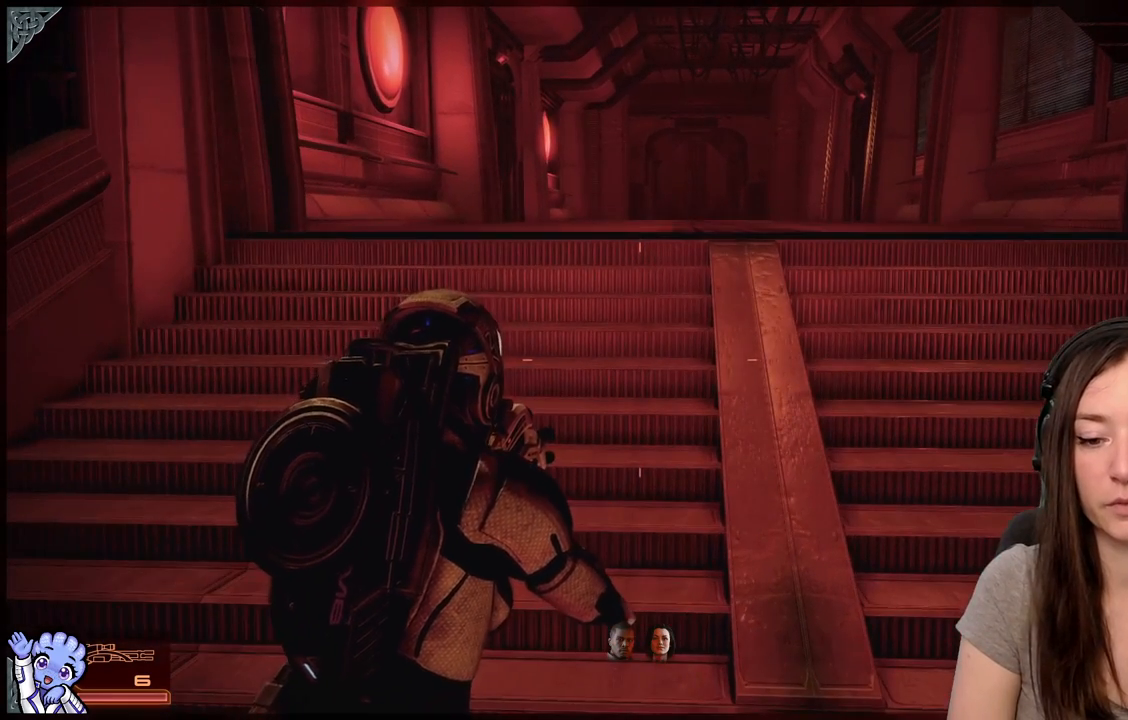
{"buttons": [], "left_stick": "up-right", "right_stick": "center", "events": [[283, "left_stick", "up"], [333, "left_stick", "up-right"]]}
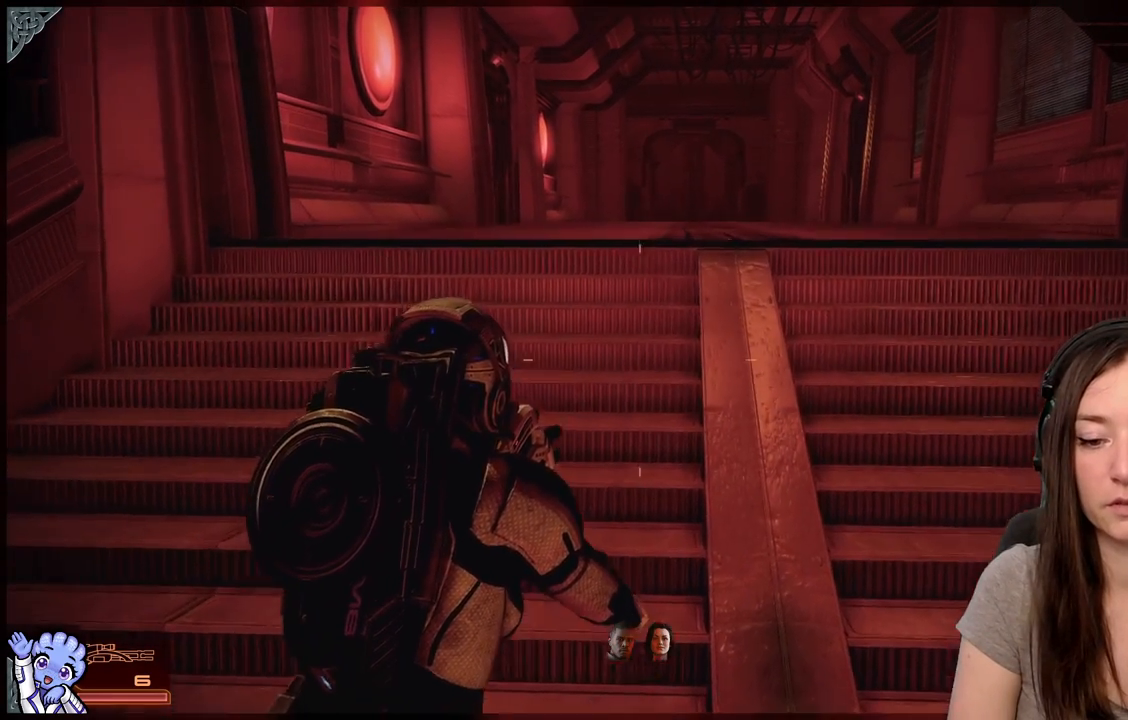
{"buttons": [], "left_stick": "center", "right_stick": "center", "events": [[117, "left_stick", "up"], [433, "left_stick", "center"]]}
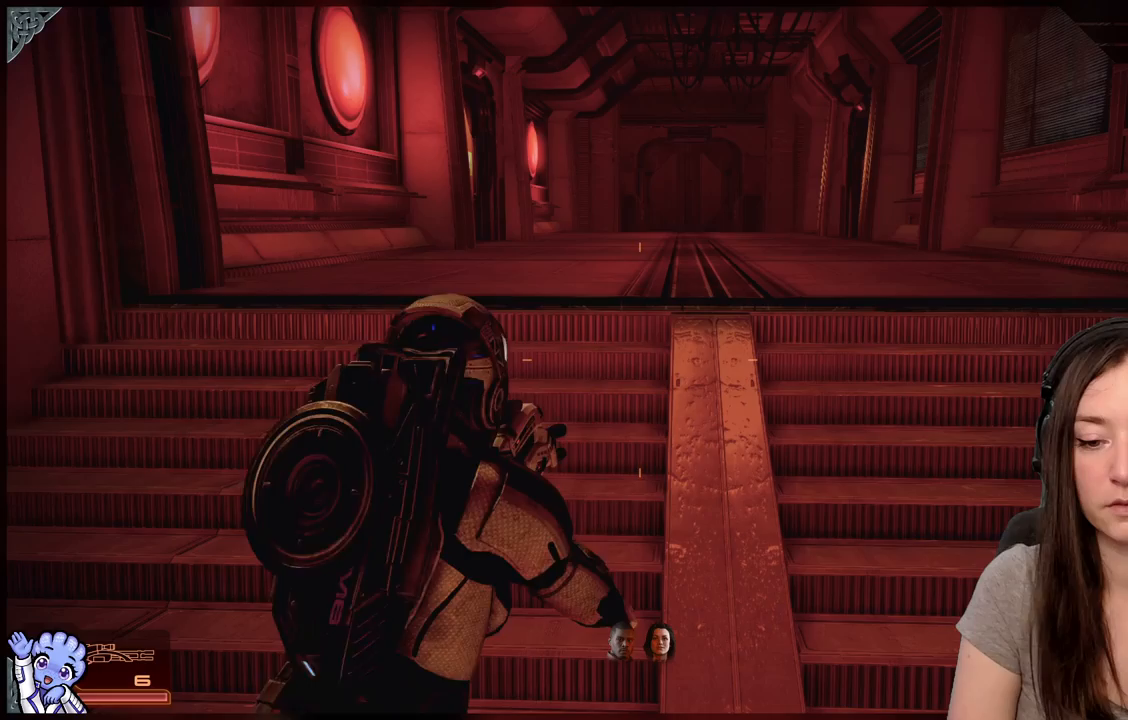
{"buttons": [], "left_stick": "center", "right_stick": "center", "events": []}
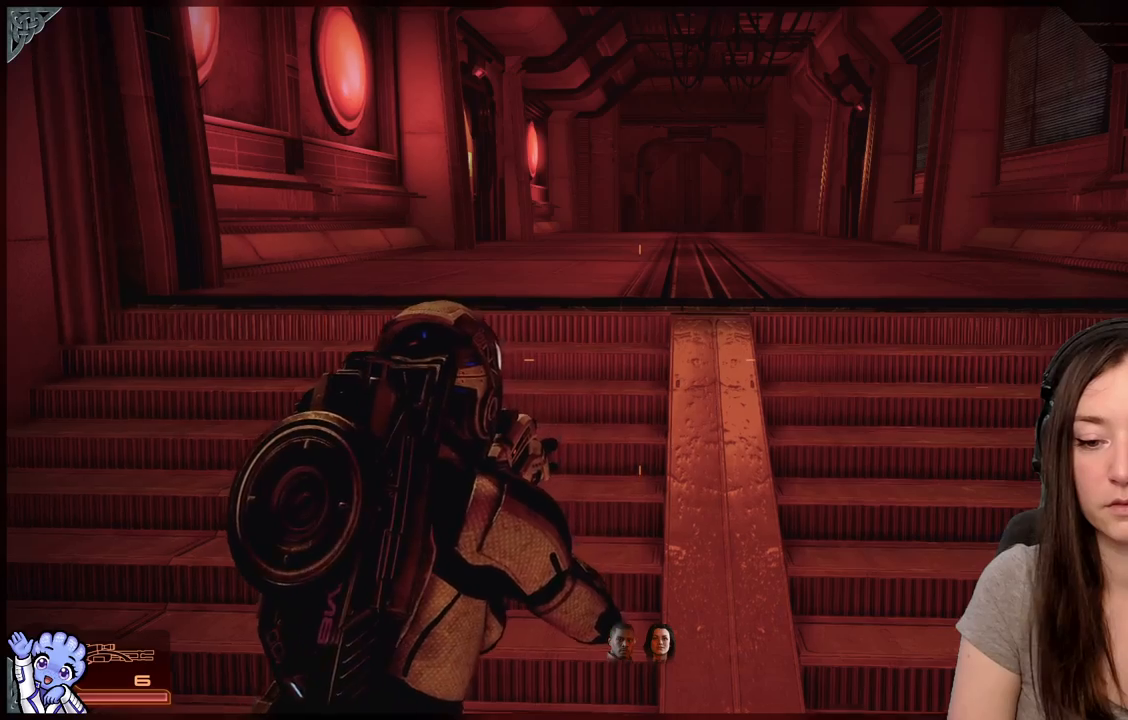
{"buttons": [], "left_stick": "up", "right_stick": "center", "events": [[17, "left_stick", "up-right"], [67, "left_stick", "up"]]}
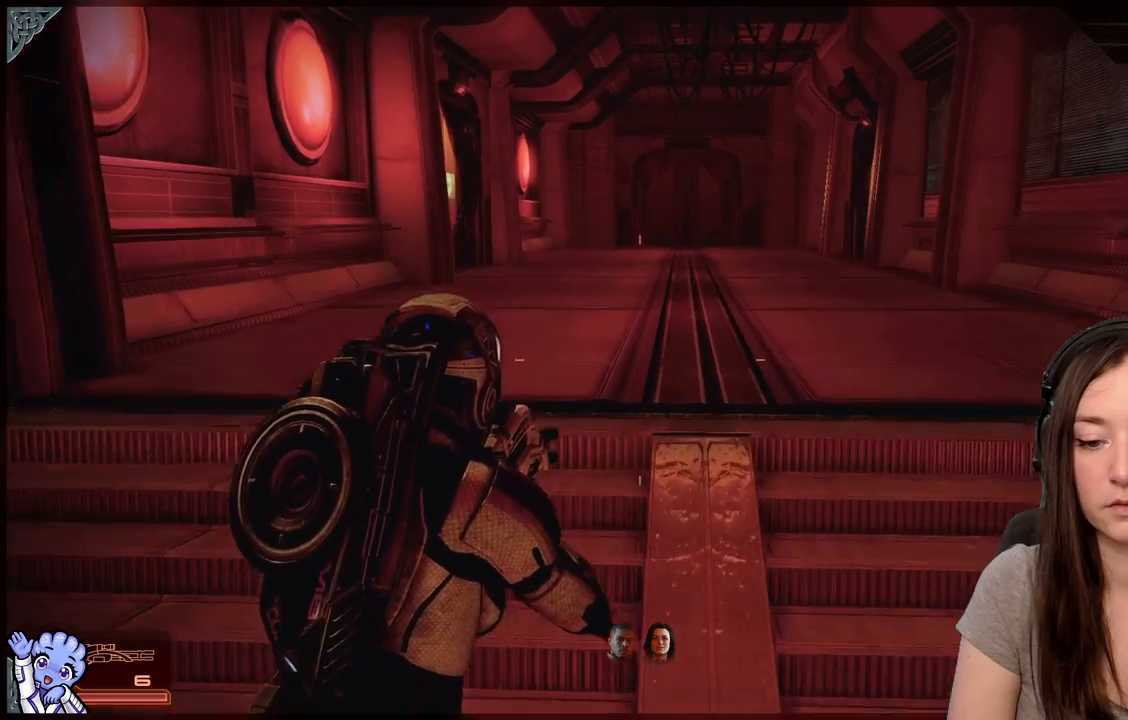
{"buttons": [], "left_stick": "center", "right_stick": "center", "events": [[167, "left_stick", "center"]]}
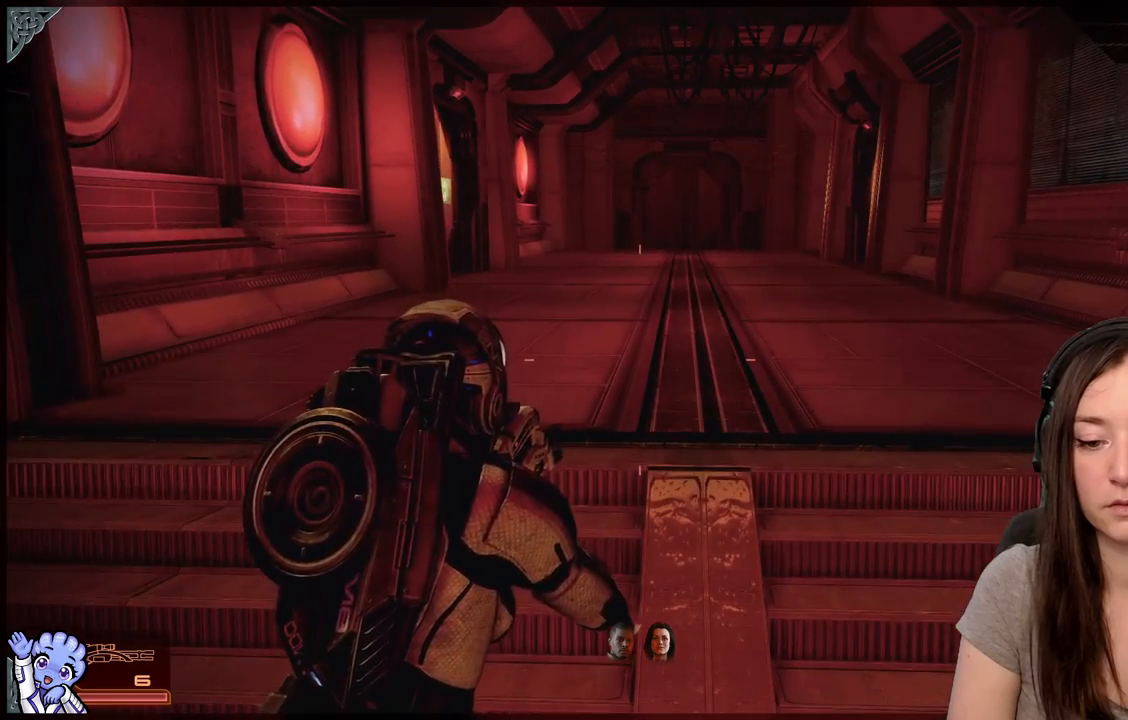
{"buttons": [], "left_stick": "center", "right_stick": "center", "events": [[100, "left_stick", "right"], [350, "left_stick", "center"]]}
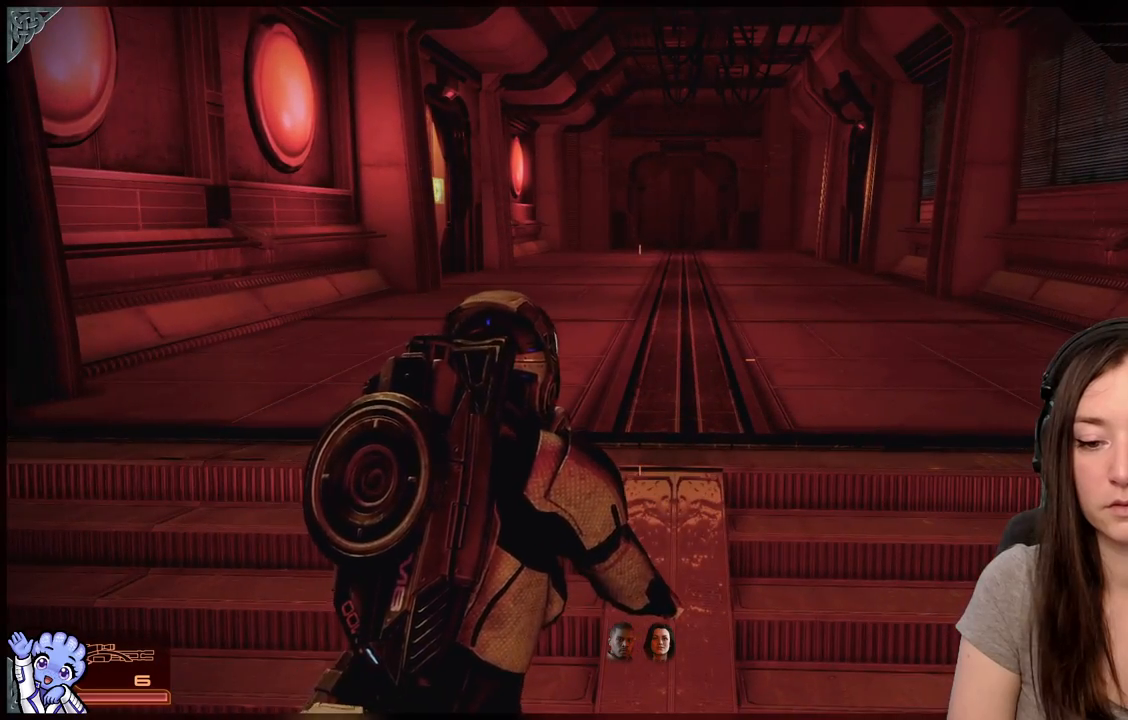
{"buttons": [], "left_stick": "center", "right_stick": "center", "events": []}
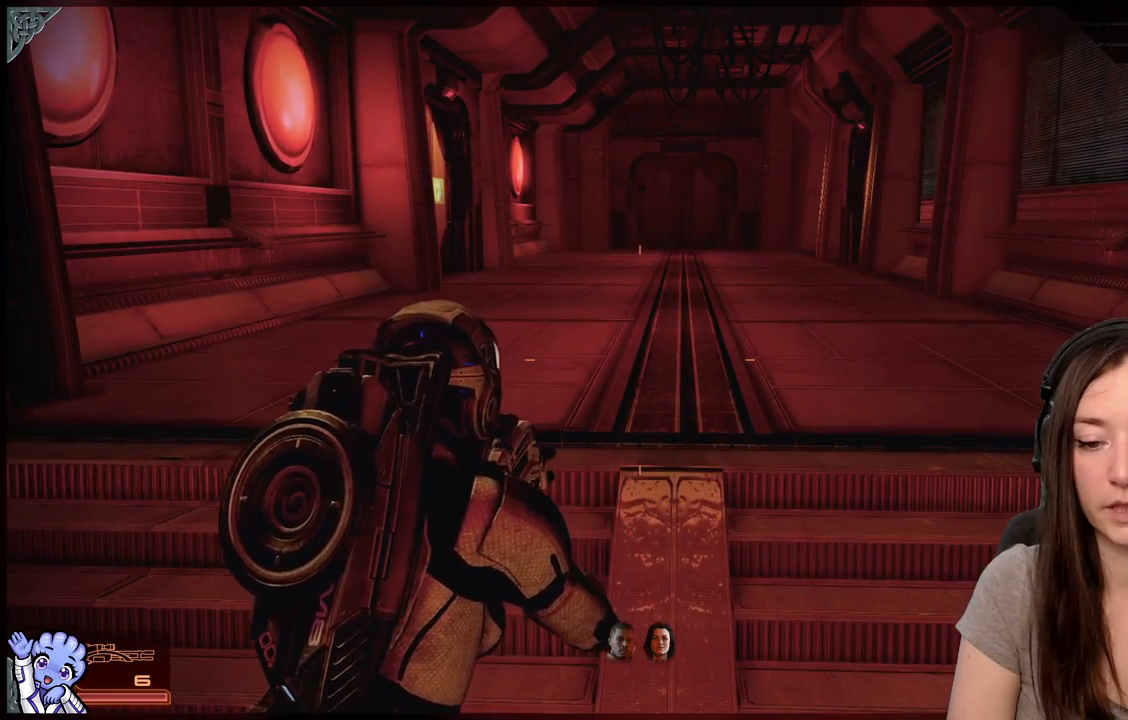
{"buttons": [], "left_stick": "center", "right_stick": "center", "events": [[150, "right_stick", "right"], [500, "right_stick", "center"]]}
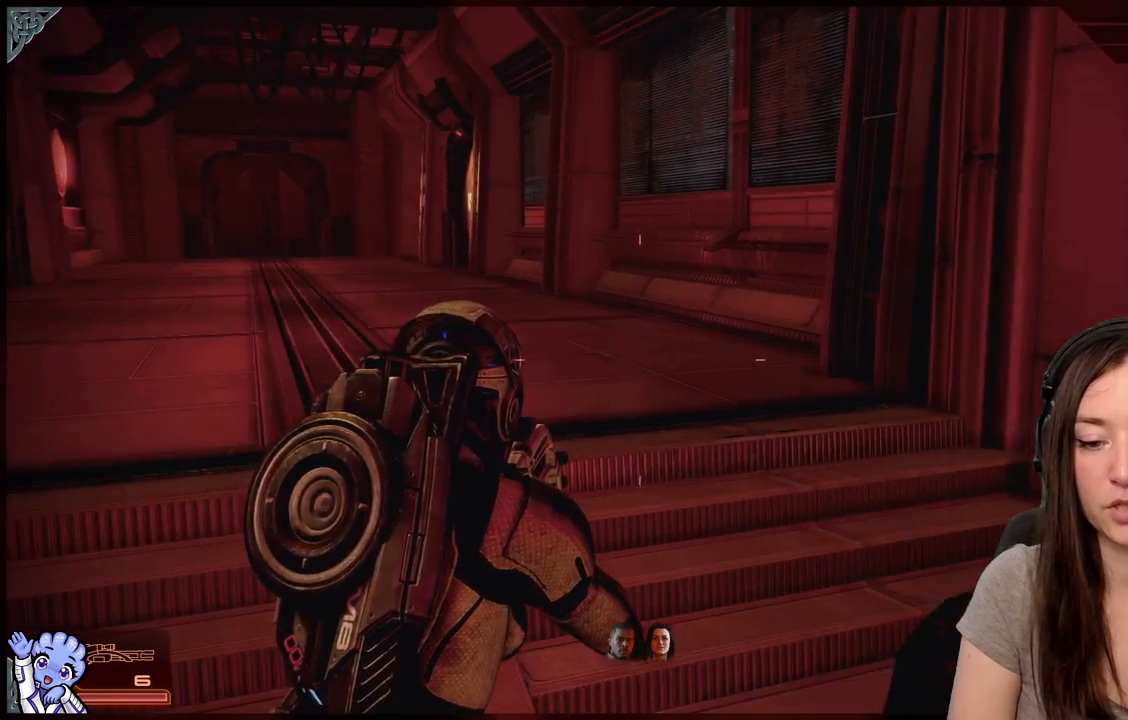
{"buttons": [], "left_stick": "up", "right_stick": "left", "events": [[333, "right_stick", "left"], [450, "left_stick", "up"]]}
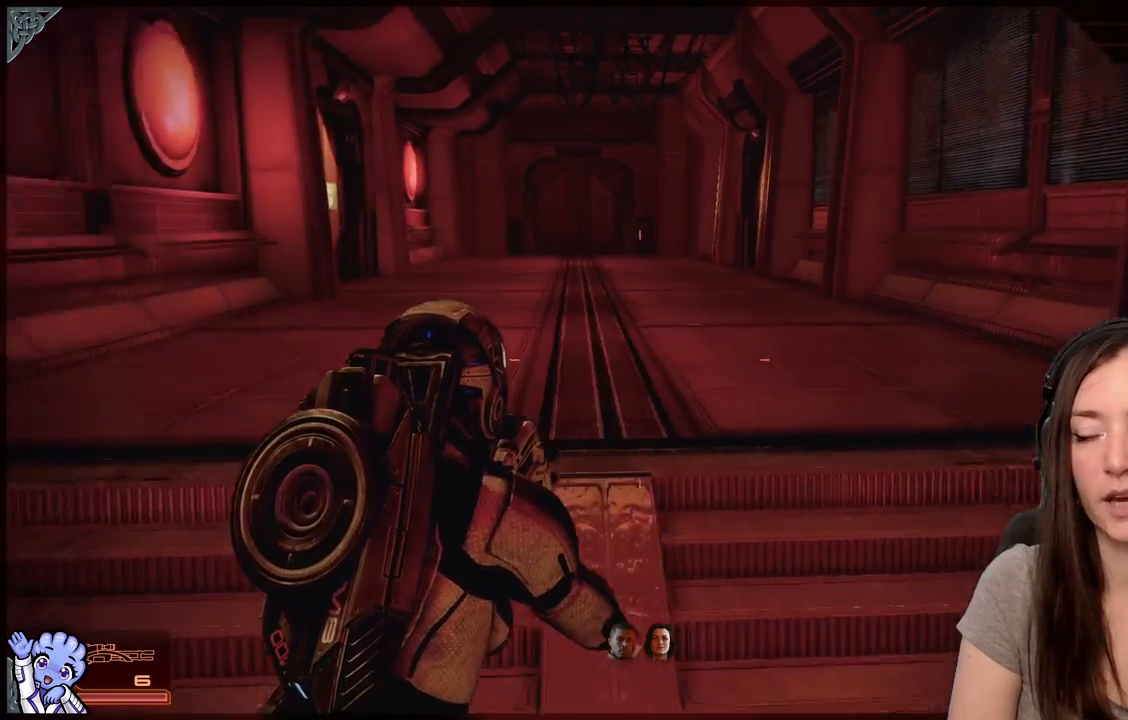
{"buttons": [], "left_stick": "up", "right_stick": "center", "events": [[200, "right_stick", "center"]]}
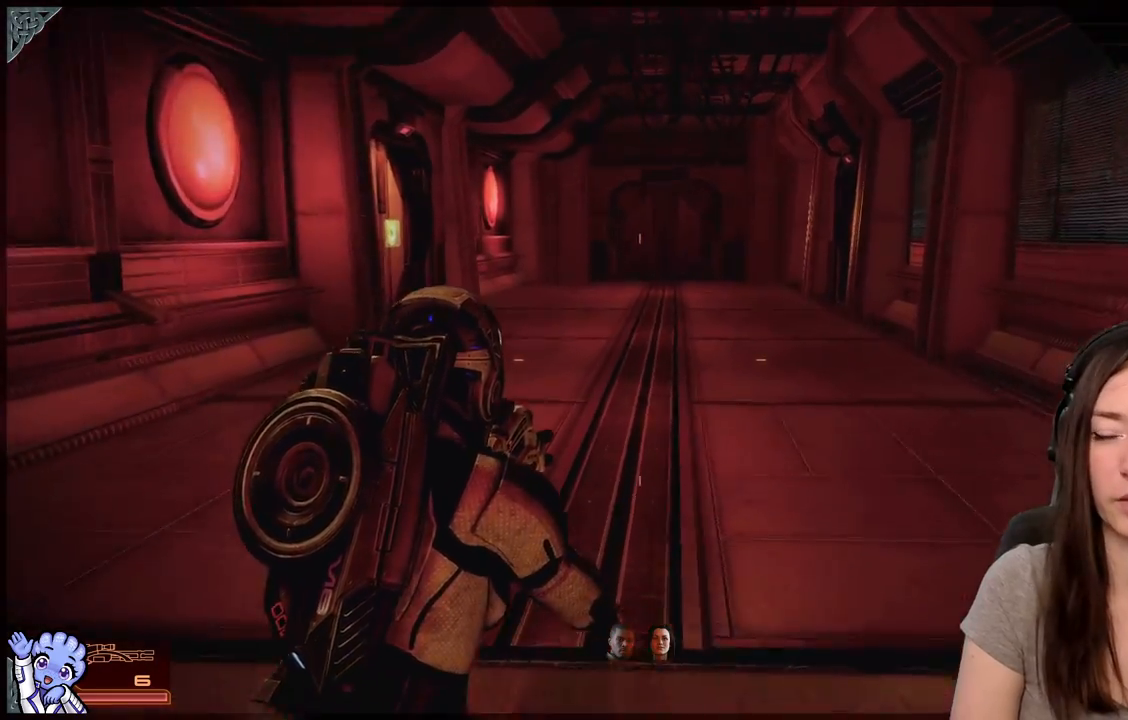
{"buttons": [], "left_stick": "up-right", "right_stick": "center", "events": [[50, "right_stick", "down-left"], [217, "left_stick", "up-right"], [250, "right_stick", "center"]]}
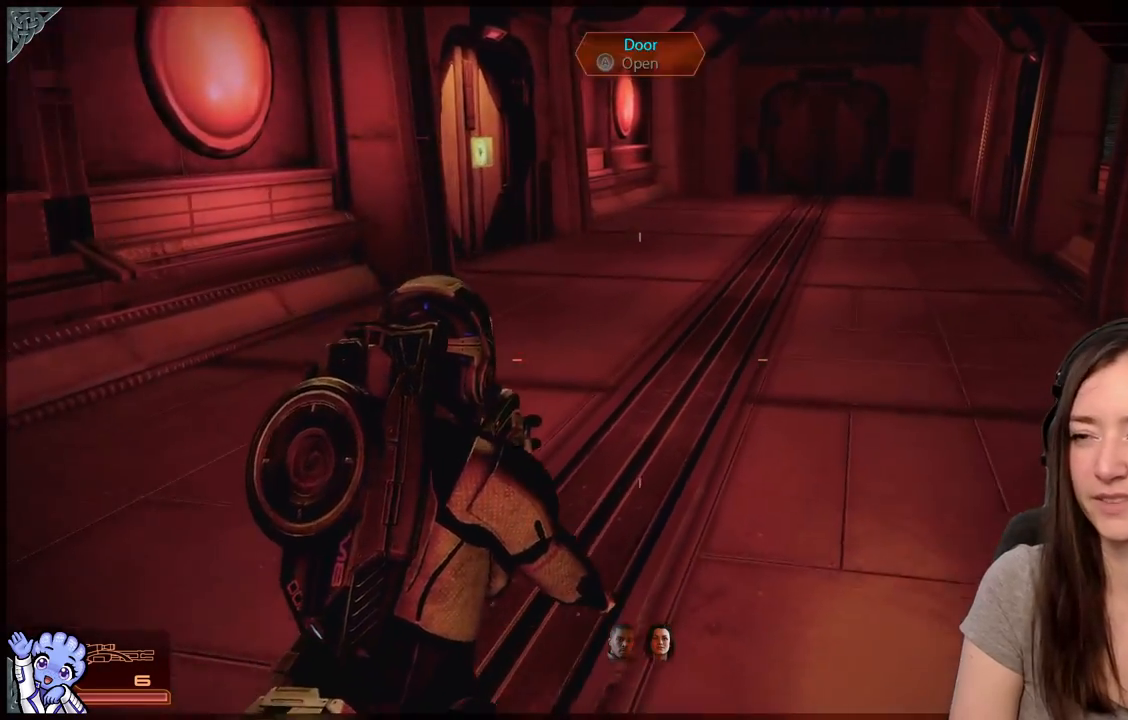
{"buttons": ["A"], "left_stick": "up", "right_stick": "center", "events": [[50, "A", "down"], [50, "left_stick", "up"]]}
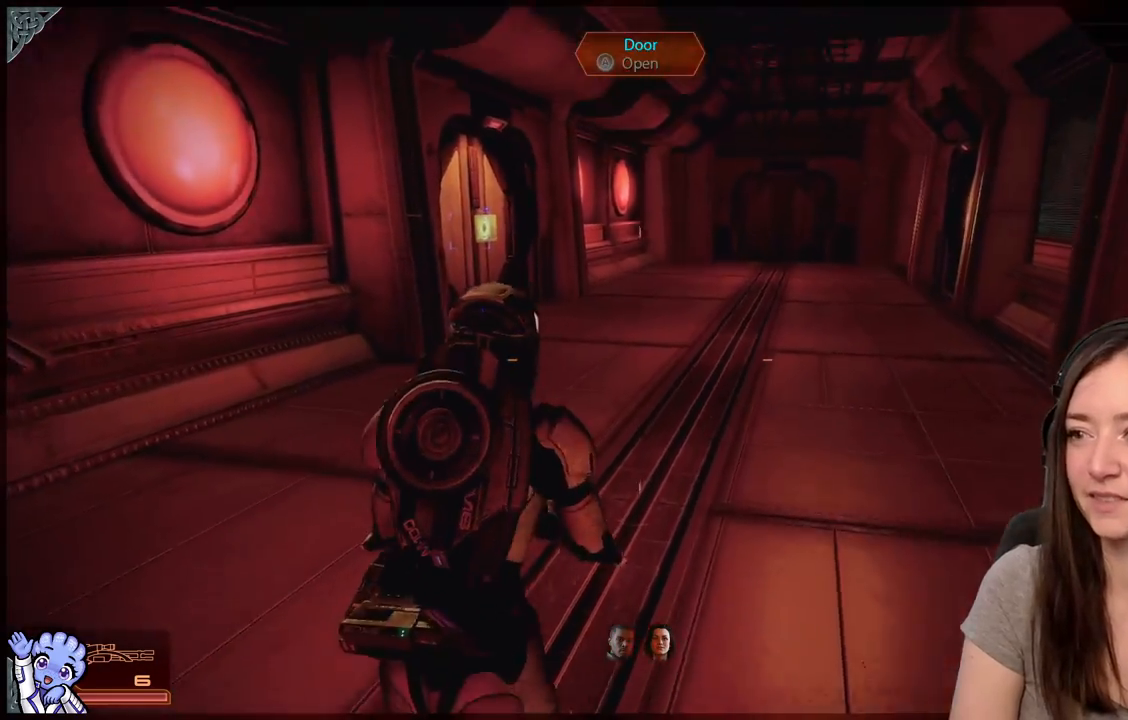
{"buttons": ["A"], "left_stick": "up-right", "right_stick": "center", "events": [[400, "left_stick", "up-right"]]}
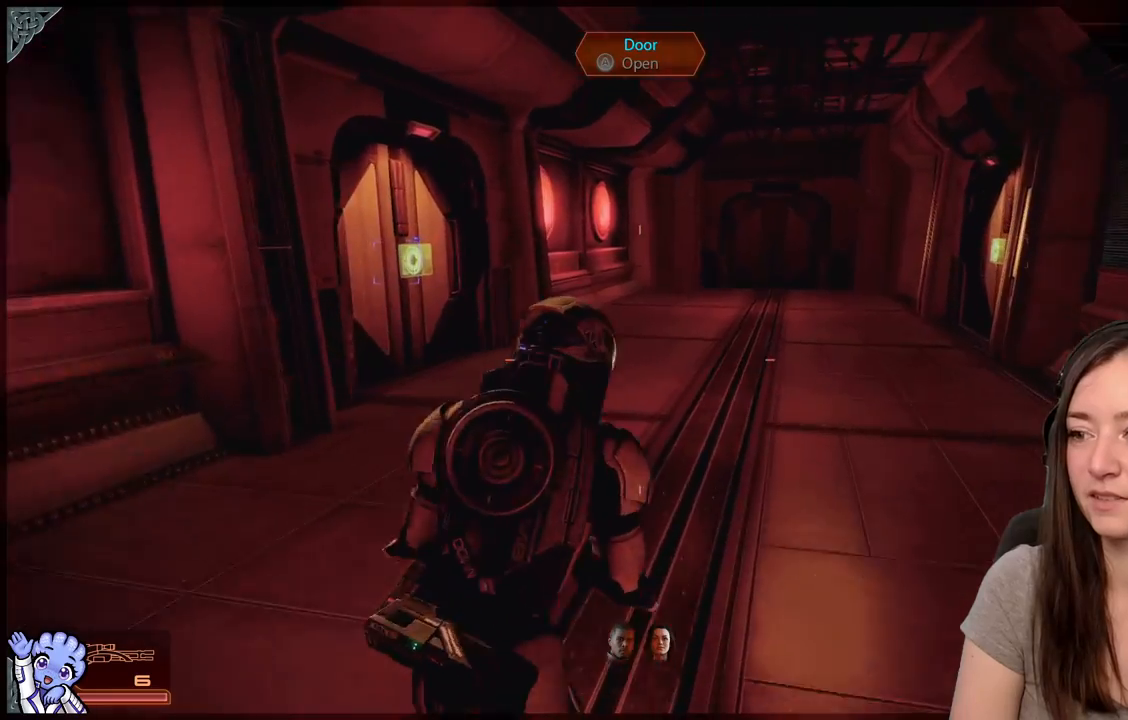
{"buttons": [], "left_stick": "up-right", "right_stick": "center", "events": [[350, "A", "up"]]}
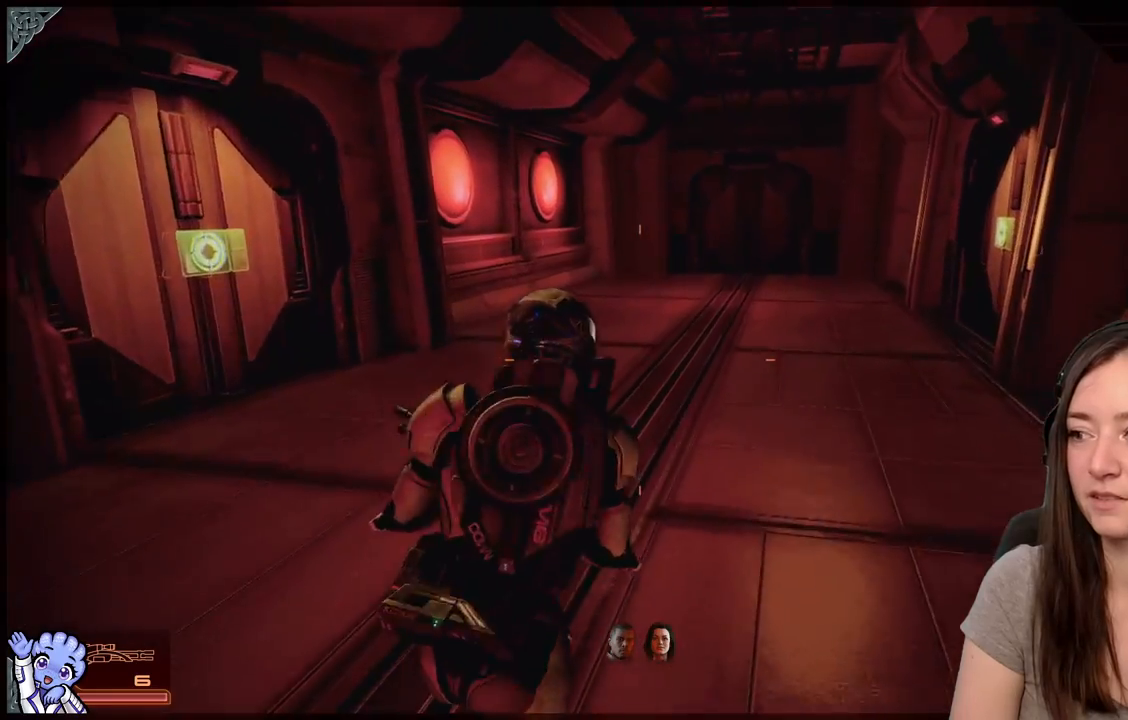
{"buttons": [], "left_stick": "up-right", "right_stick": "left", "events": [[300, "right_stick", "left"]]}
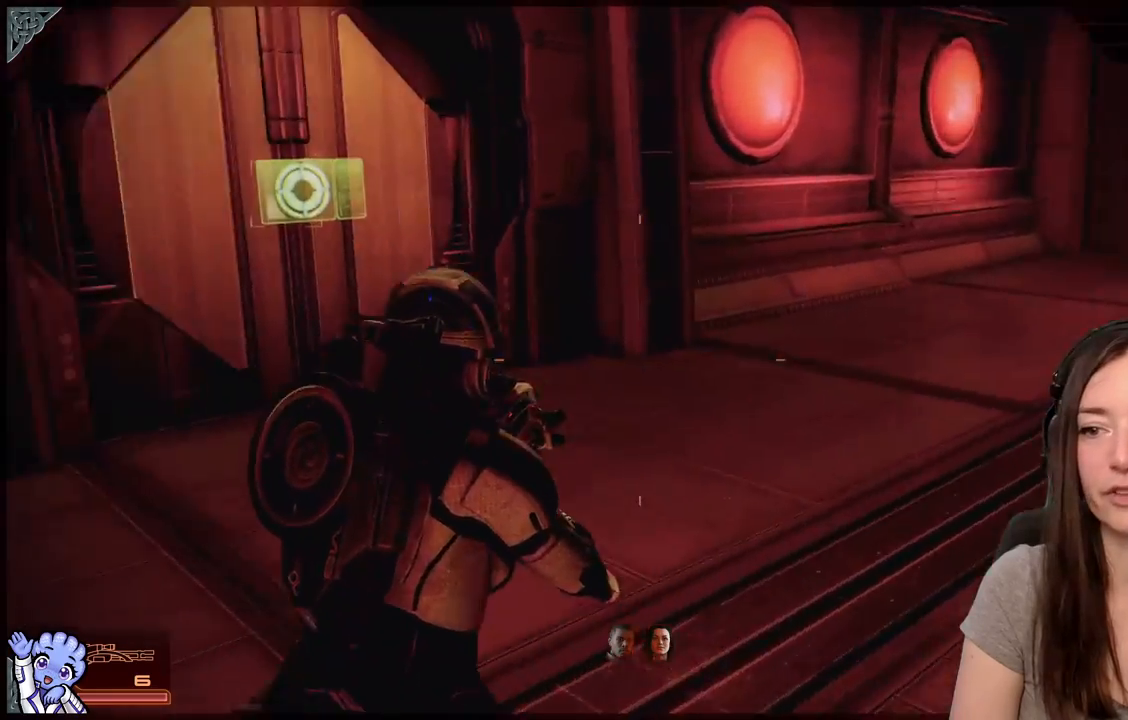
{"buttons": [], "left_stick": "up-right", "right_stick": "center", "events": [[200, "right_stick", "up-left"], [400, "right_stick", "center"]]}
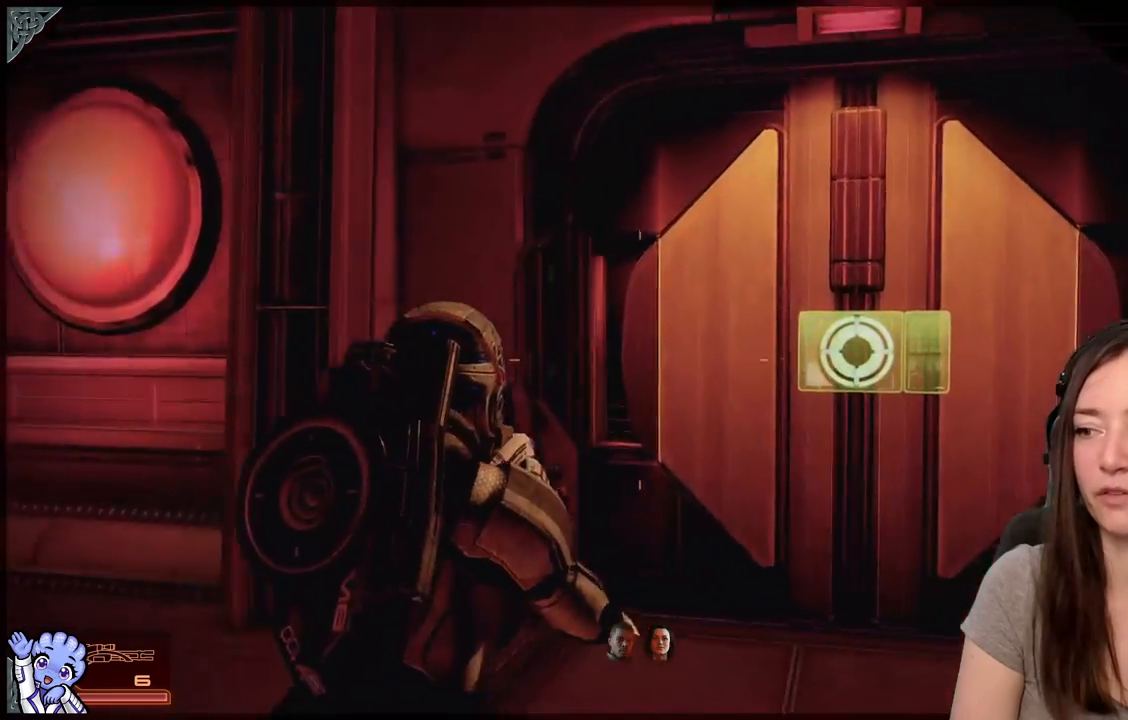
{"buttons": ["A"], "left_stick": "center", "right_stick": "center", "events": [[200, "right_stick", "down-right"], [350, "right_stick", "center"], [400, "left_stick", "center"], [450, "A", "down"]]}
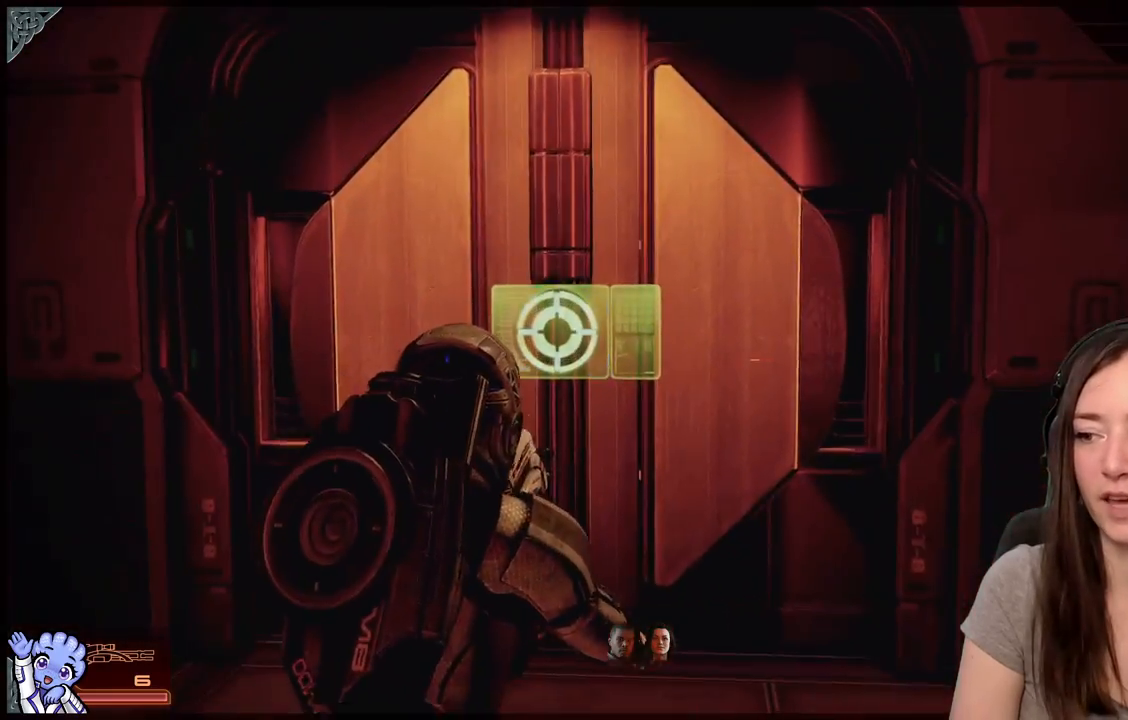
{"buttons": [], "left_stick": "down-left", "right_stick": "center", "events": [[17, "left_stick", "down"], [50, "A", "up"], [267, "left_stick", "down-left"], [300, "right_stick", "down"], [400, "right_stick", "center"]]}
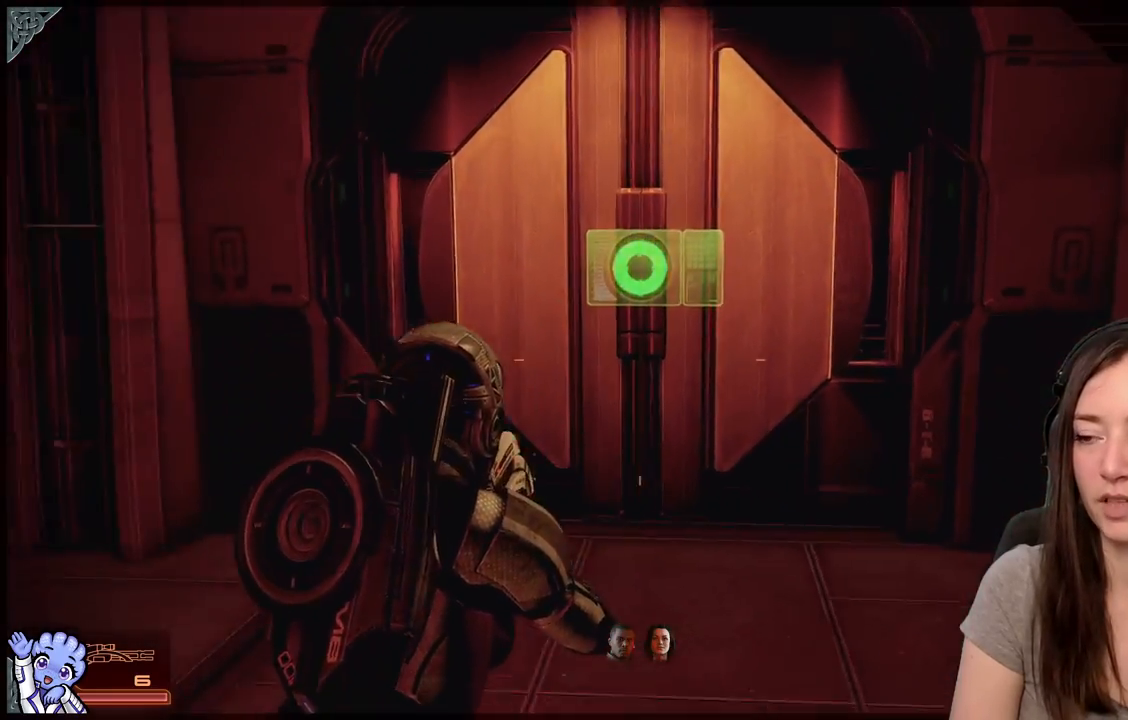
{"buttons": [], "left_stick": "down", "right_stick": "center", "events": [[283, "left_stick", "down"]]}
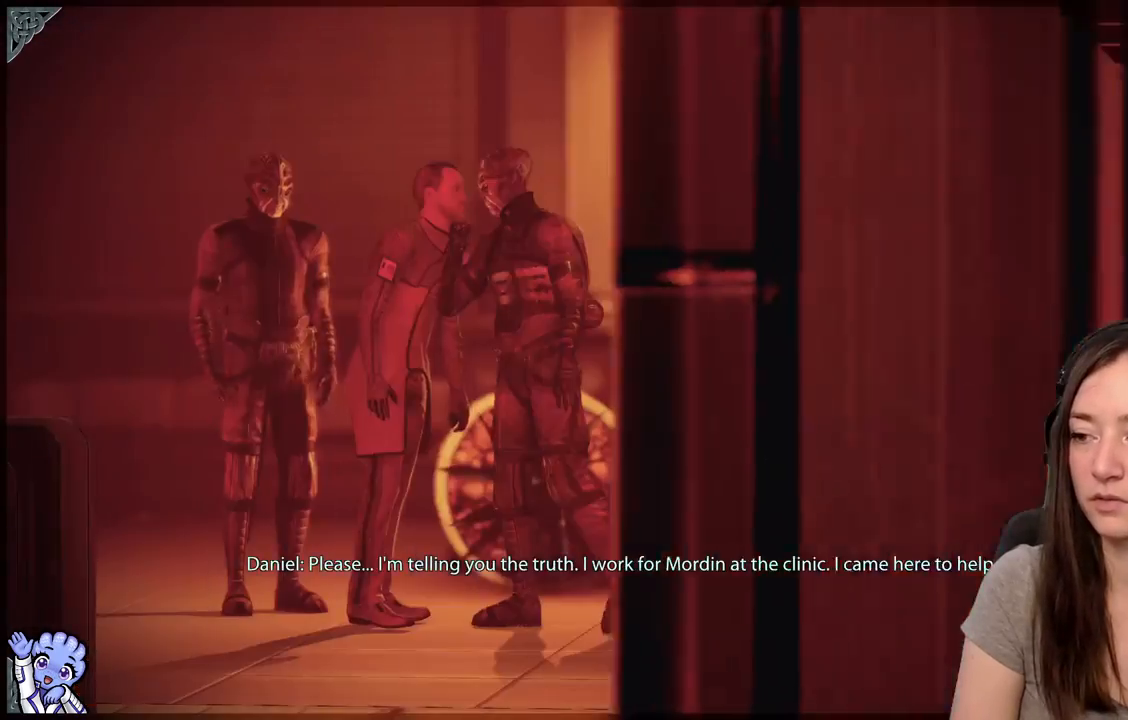
{"buttons": [], "left_stick": "center", "right_stick": "center", "events": [[50, "right_stick", "up-right"], [150, "right_stick", "center"], [400, "left_stick", "center"]]}